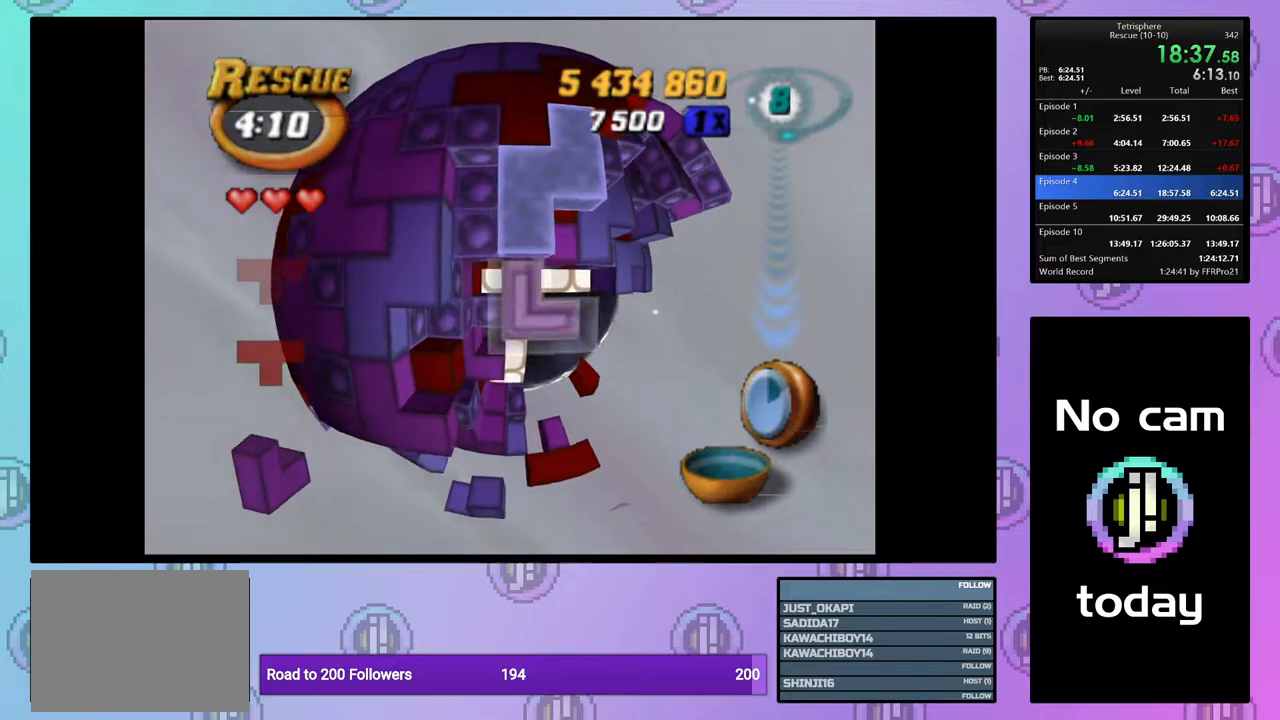
Gameplay with a controller (PlayStation layout); each line is a JSON object with the inputs held at the frame after it. "events" lists button and stick changes between this image and that frame as [ms after this image, input, new state], when the widget could be followed in between. Not read: left_stick.
{"buttons": [], "right_stick": "center", "events": [[117, "CROSS", "down"], [217, "CROSS", "up"], [233, "DPAD_UP", "down"], [283, "DPAD_UP", "up"], [367, "DPAD_UP", "down"], [450, "DPAD_UP", "up"]]}
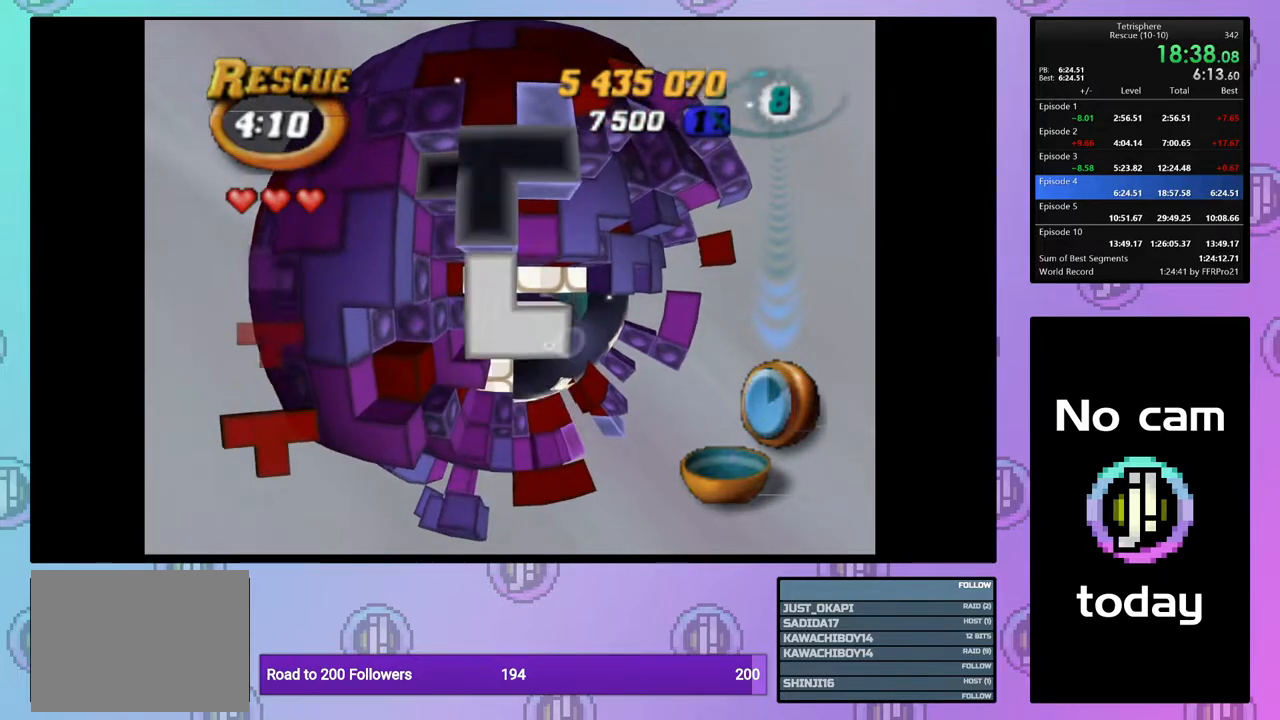
{"buttons": ["CROSS"], "right_stick": "center", "events": [[33, "DPAD_UP", "down"], [117, "DPAD_UP", "up"], [183, "DPAD_UP", "down"], [250, "DPAD_UP", "up"], [467, "CROSS", "down"]]}
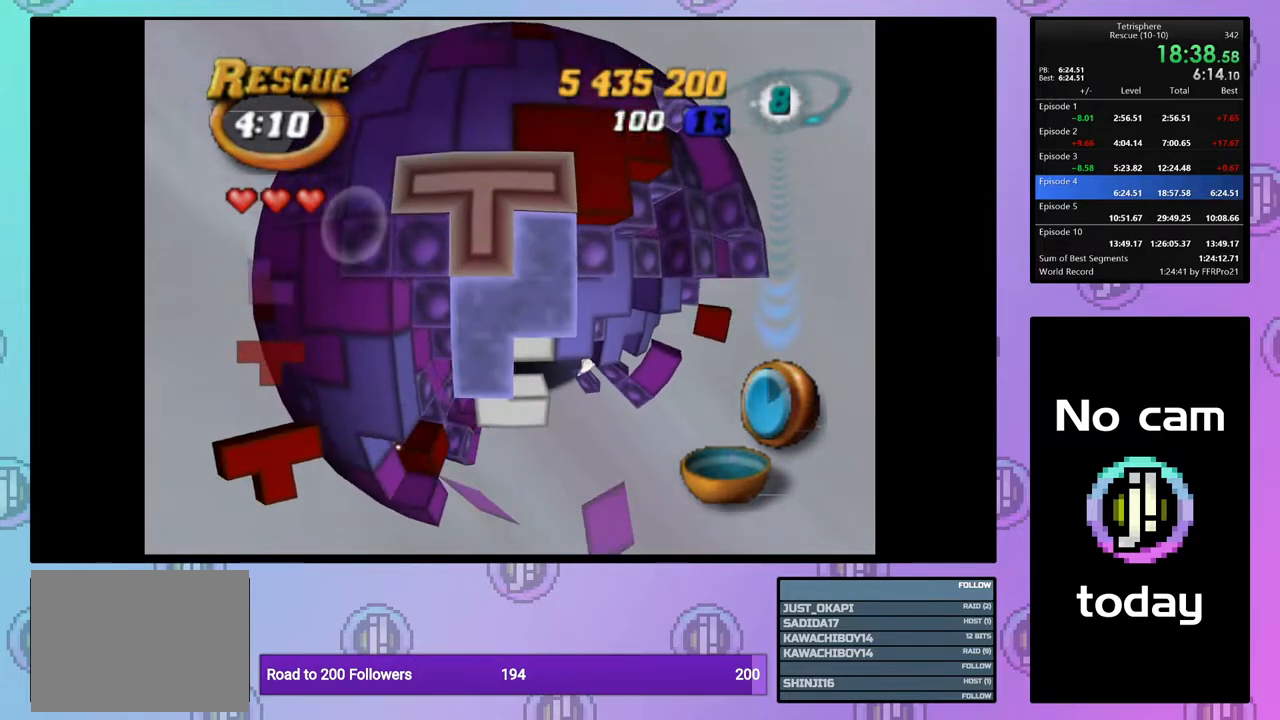
{"buttons": ["DPAD_RIGHT"], "right_stick": "center", "events": [[100, "CROSS", "up"], [233, "CROSS", "down"], [333, "CROSS", "up"], [400, "DPAD_RIGHT", "down"]]}
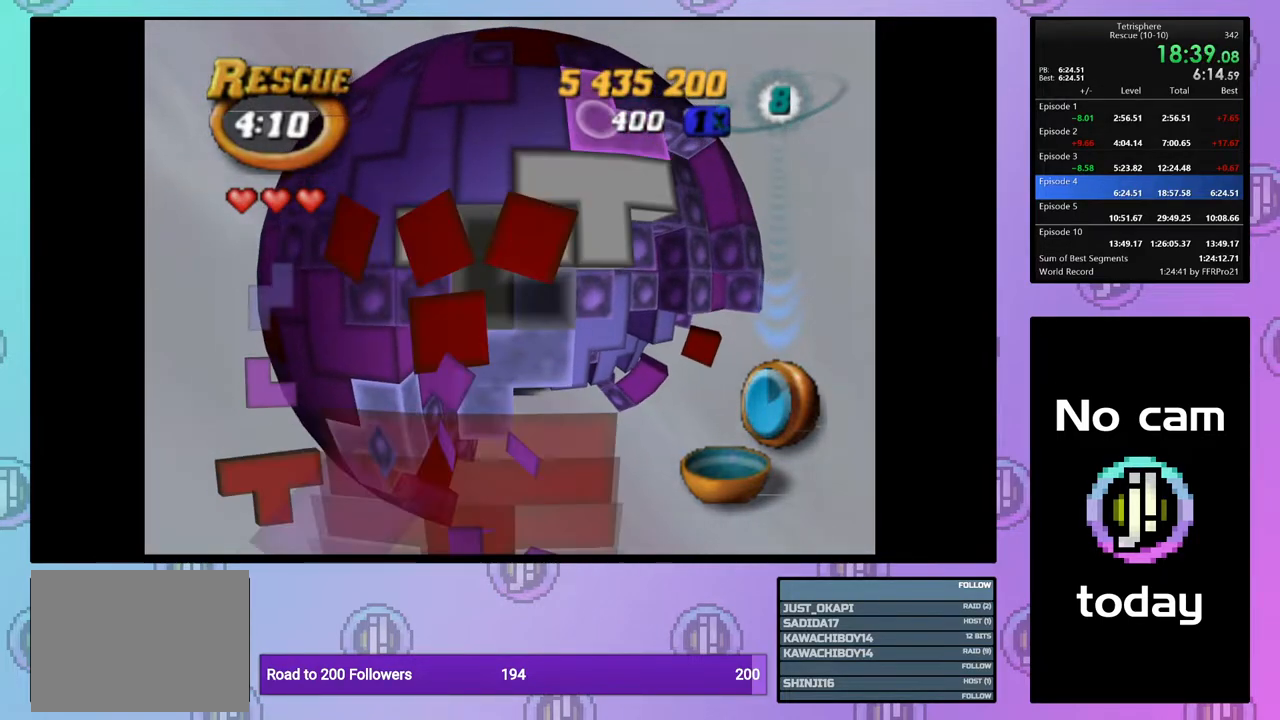
{"buttons": [], "right_stick": "center", "events": [[17, "DPAD_RIGHT", "up"], [83, "DPAD_RIGHT", "down"], [167, "DPAD_RIGHT", "up"], [217, "DPAD_RIGHT", "down"], [333, "DPAD_RIGHT", "up"], [383, "DPAD_RIGHT", "down"], [483, "DPAD_RIGHT", "up"]]}
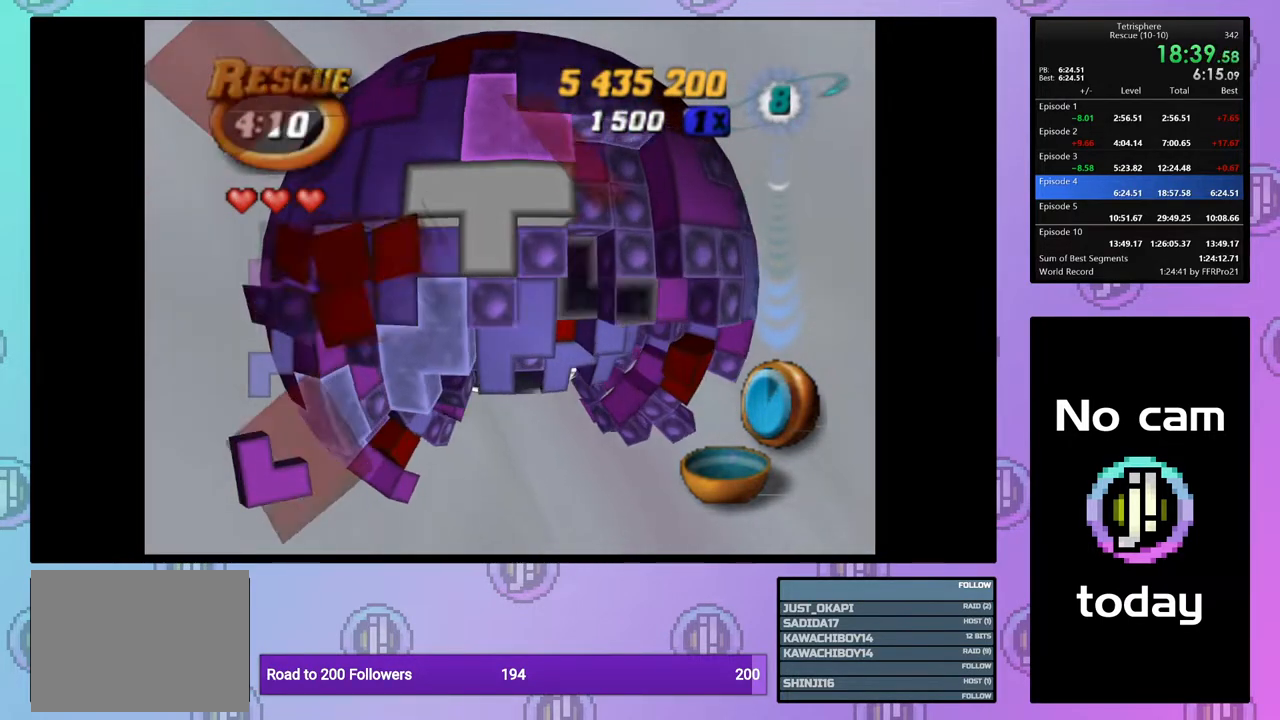
{"buttons": ["SQUARE", "DPAD_DOWN"], "right_stick": "center", "events": [[50, "DPAD_RIGHT", "down"], [150, "DPAD_RIGHT", "up"], [200, "DPAD_RIGHT", "down"], [300, "DPAD_RIGHT", "up"], [383, "SQUARE", "down"], [483, "DPAD_DOWN", "down"]]}
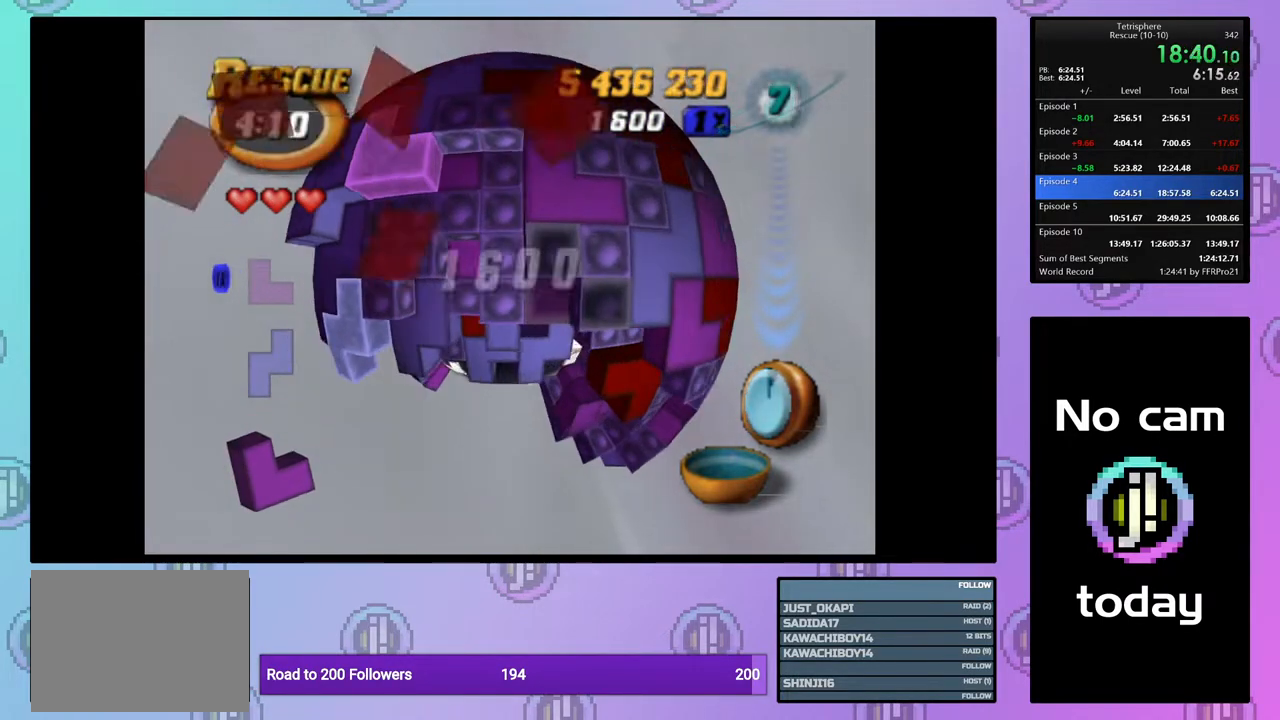
{"buttons": ["SQUARE"], "right_stick": "center", "events": [[67, "DPAD_DOWN", "up"], [133, "DPAD_DOWN", "down"], [233, "DPAD_DOWN", "up"], [300, "DPAD_DOWN", "down"], [383, "DPAD_DOWN", "up"]]}
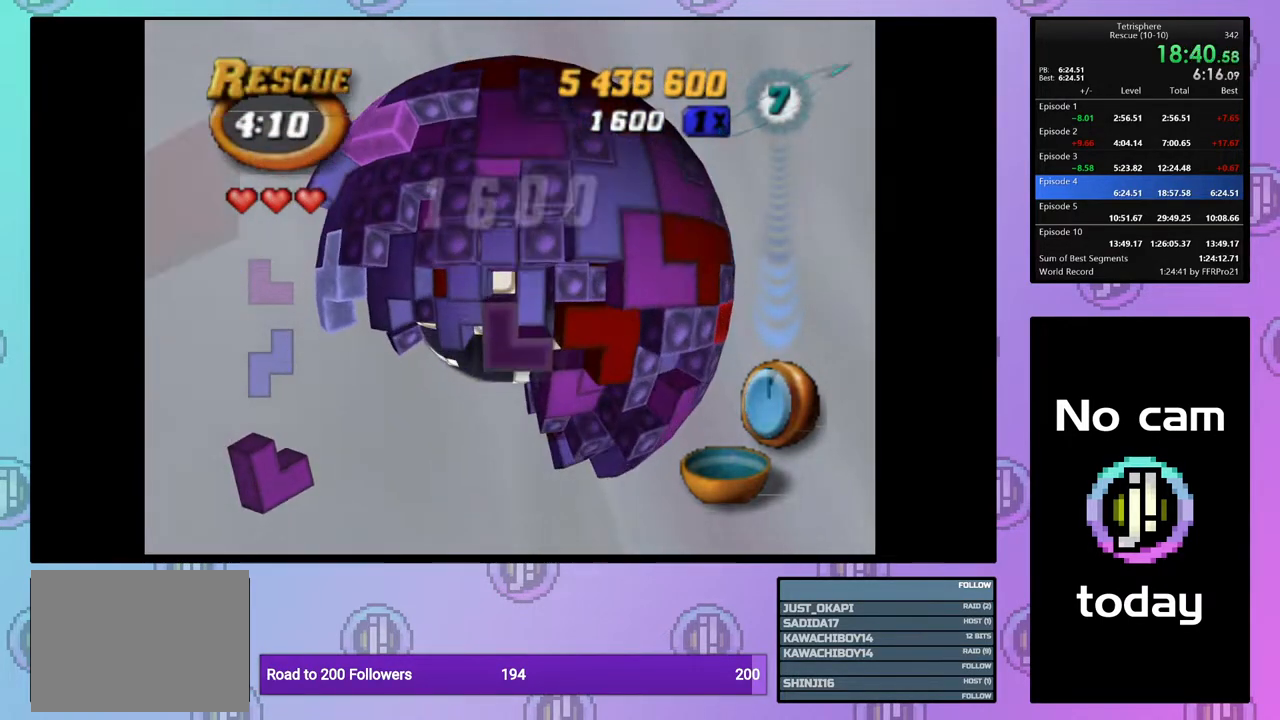
{"buttons": ["CROSS"], "right_stick": "center", "events": [[33, "DPAD_DOWN", "down"], [150, "DPAD_DOWN", "up"], [350, "SQUARE", "up"], [467, "CROSS", "down"]]}
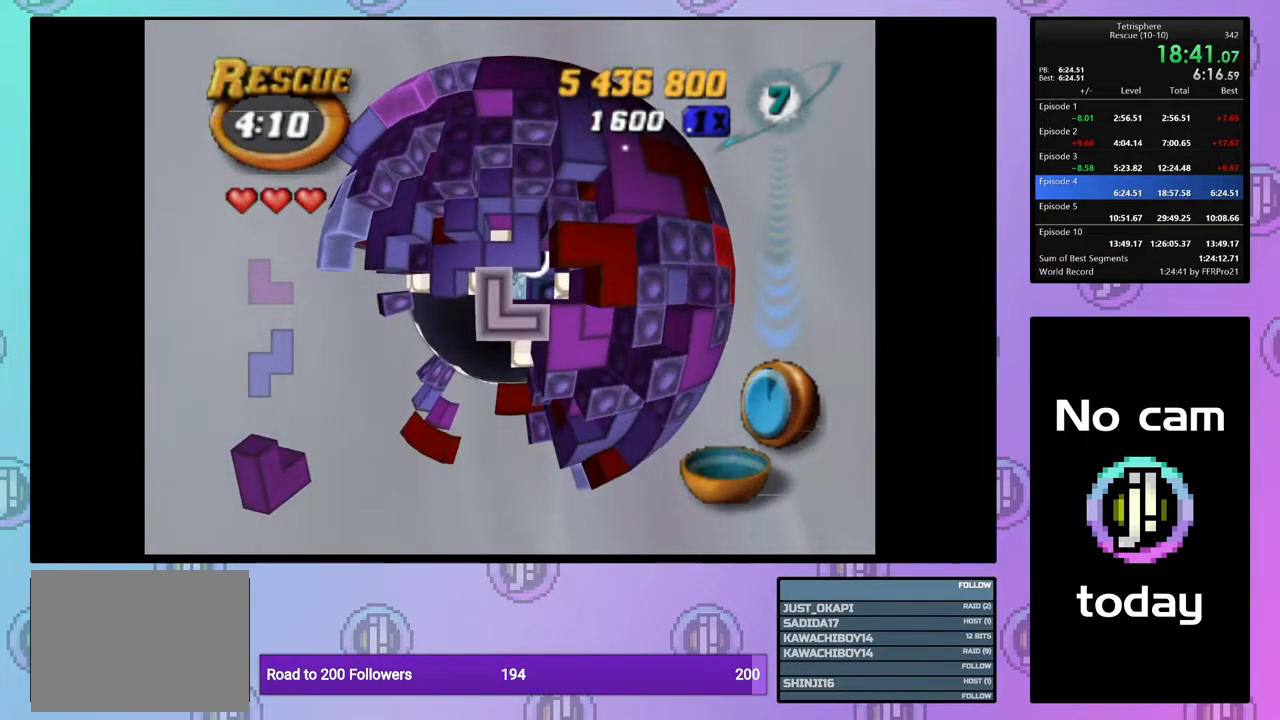
{"buttons": [], "right_stick": "center", "events": [[83, "CROSS", "up"], [150, "DPAD_UP", "down"], [217, "DPAD_UP", "up"], [300, "DPAD_UP", "down"], [367, "DPAD_UP", "up"]]}
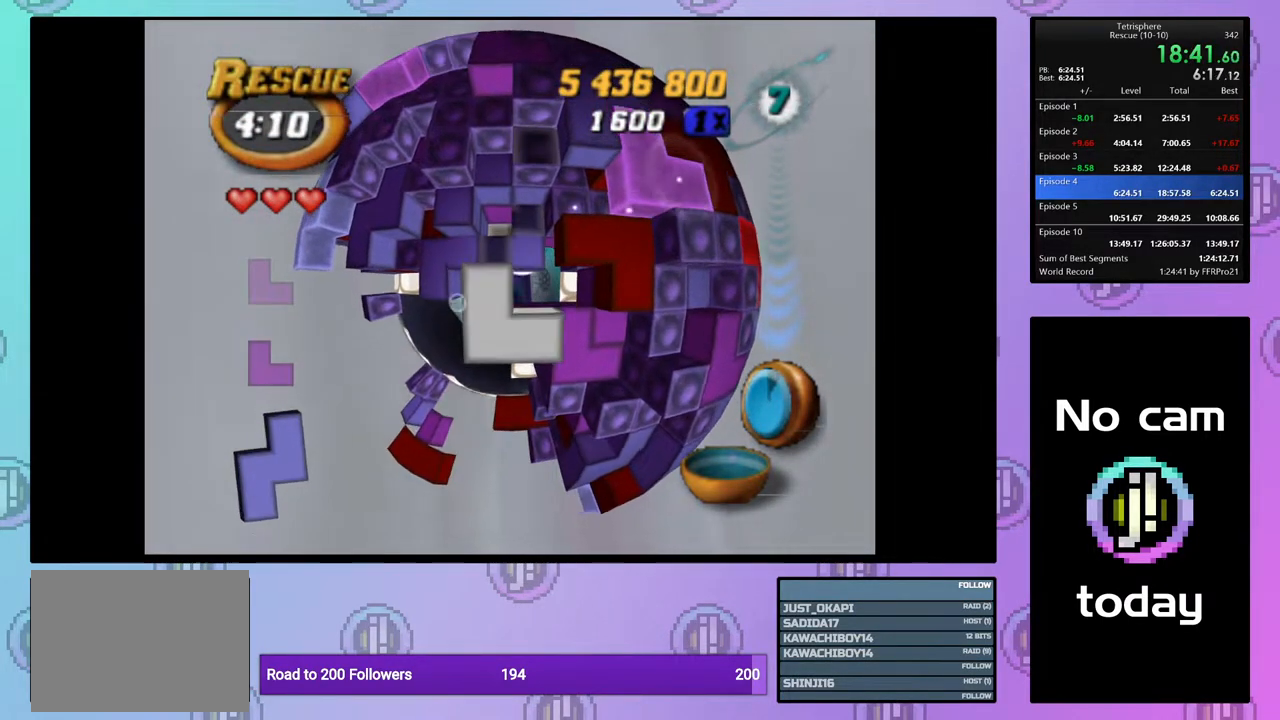
{"buttons": ["SQUARE"], "right_stick": "center", "events": [[100, "DPAD_LEFT", "down"], [200, "DPAD_LEFT", "up"], [250, "DPAD_LEFT", "down"], [317, "DPAD_LEFT", "up"], [400, "DPAD_DOWN", "down"], [467, "SQUARE", "down"], [483, "DPAD_DOWN", "up"]]}
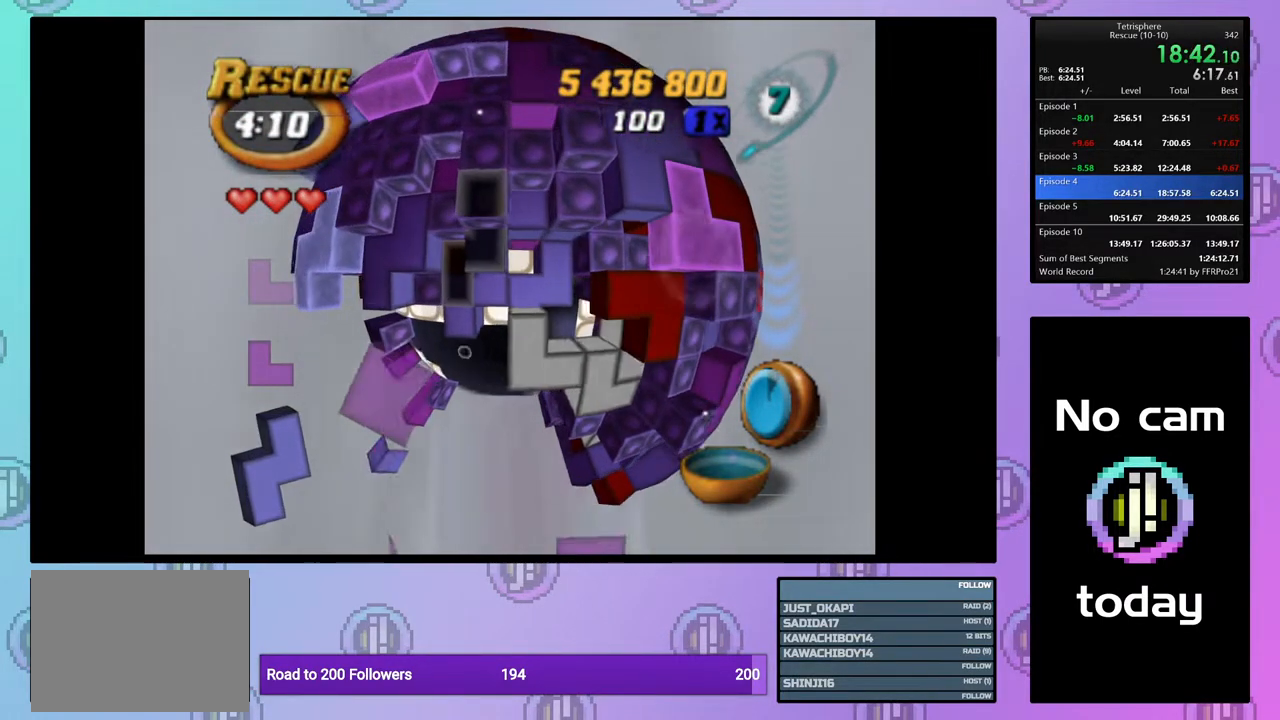
{"buttons": [], "right_stick": "center", "events": [[117, "DPAD_DOWN", "down"], [217, "DPAD_DOWN", "up"], [333, "SQUARE", "up"], [417, "CROSS", "down"], [500, "CROSS", "up"]]}
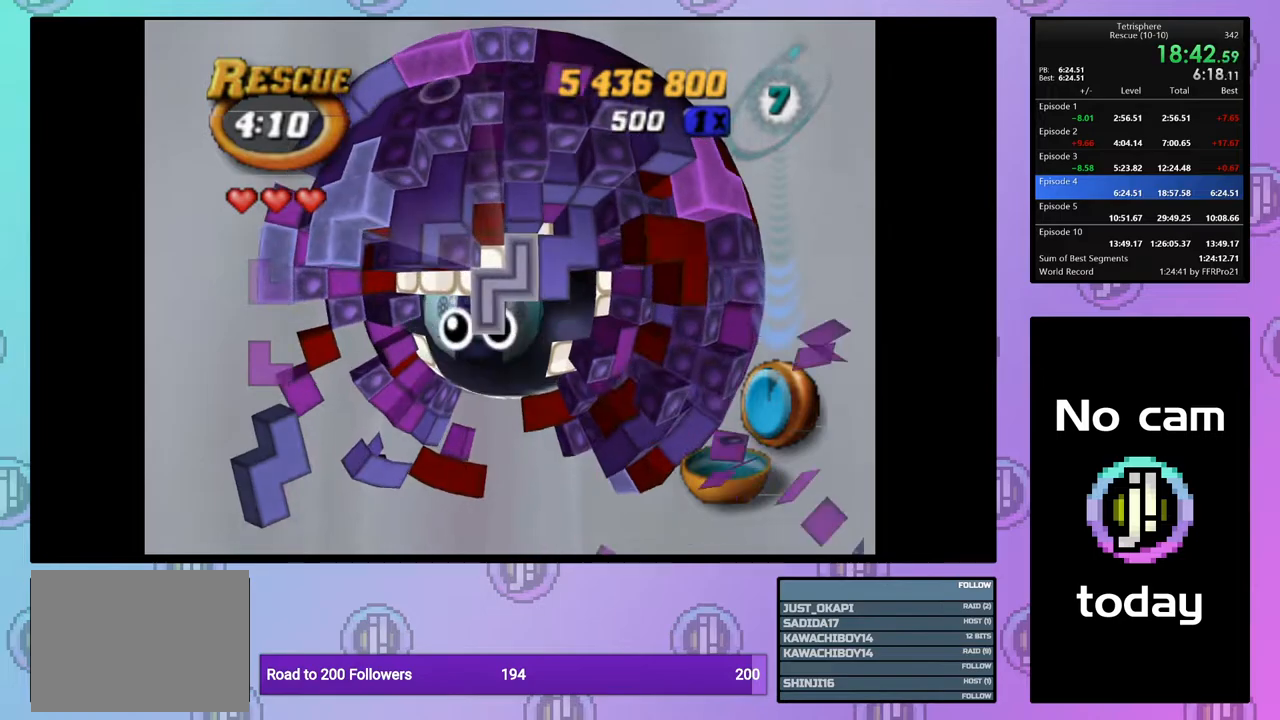
{"buttons": [], "right_stick": "center", "events": [[17, "DPAD_DOWN", "down"], [117, "DPAD_DOWN", "up"], [167, "DPAD_DOWN", "down"], [283, "DPAD_DOWN", "up"], [383, "DPAD_DOWN", "down"], [467, "DPAD_DOWN", "up"]]}
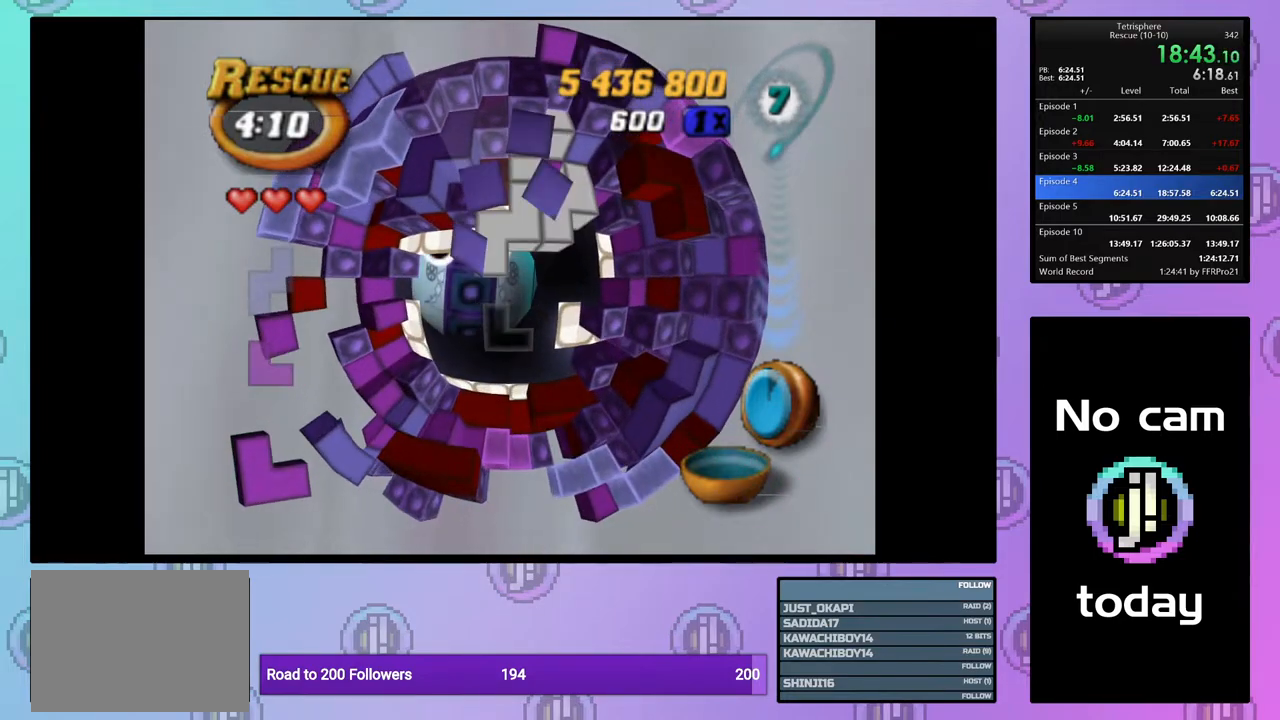
{"buttons": [], "right_stick": "center", "events": [[100, "DPAD_RIGHT", "down"], [183, "DPAD_RIGHT", "up"], [267, "DPAD_RIGHT", "down"], [333, "DPAD_RIGHT", "up"], [417, "DPAD_RIGHT", "down"], [500, "DPAD_RIGHT", "up"]]}
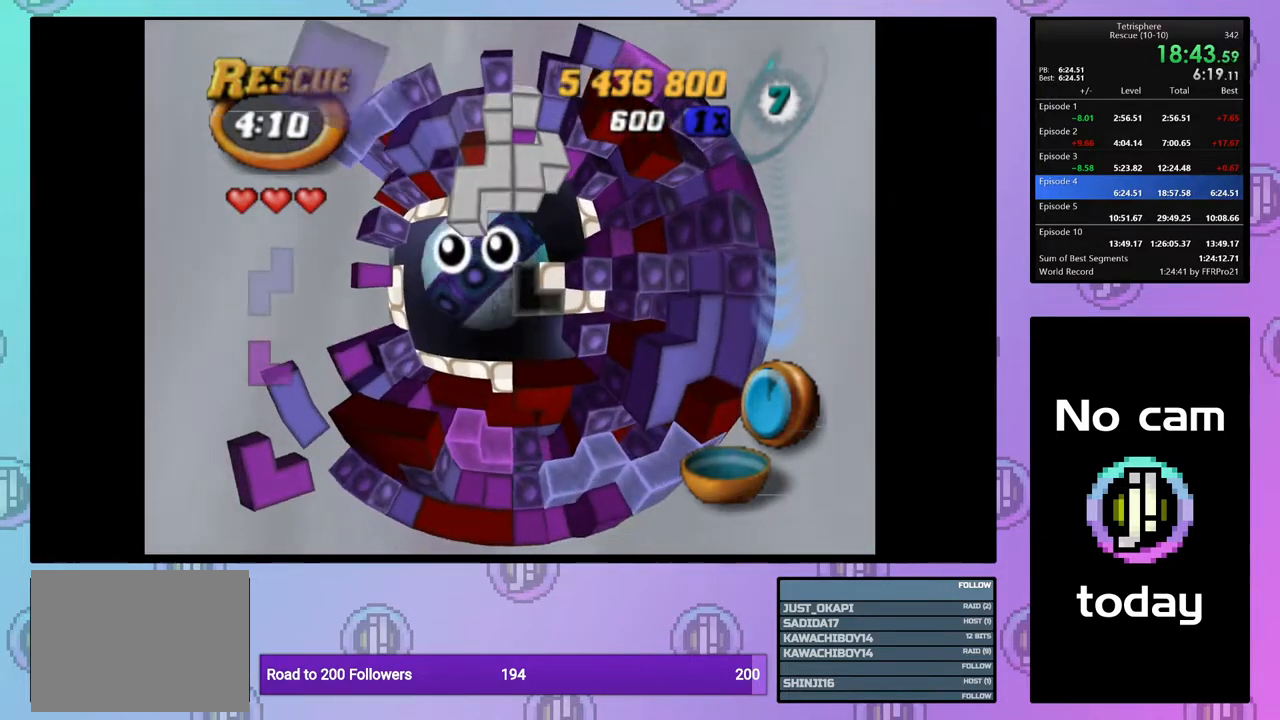
{"buttons": [], "right_stick": "center", "events": [[67, "DPAD_RIGHT", "down"], [183, "DPAD_RIGHT", "up"], [233, "DPAD_RIGHT", "down"], [317, "DPAD_RIGHT", "up"], [383, "DPAD_UP", "down"], [500, "DPAD_UP", "up"]]}
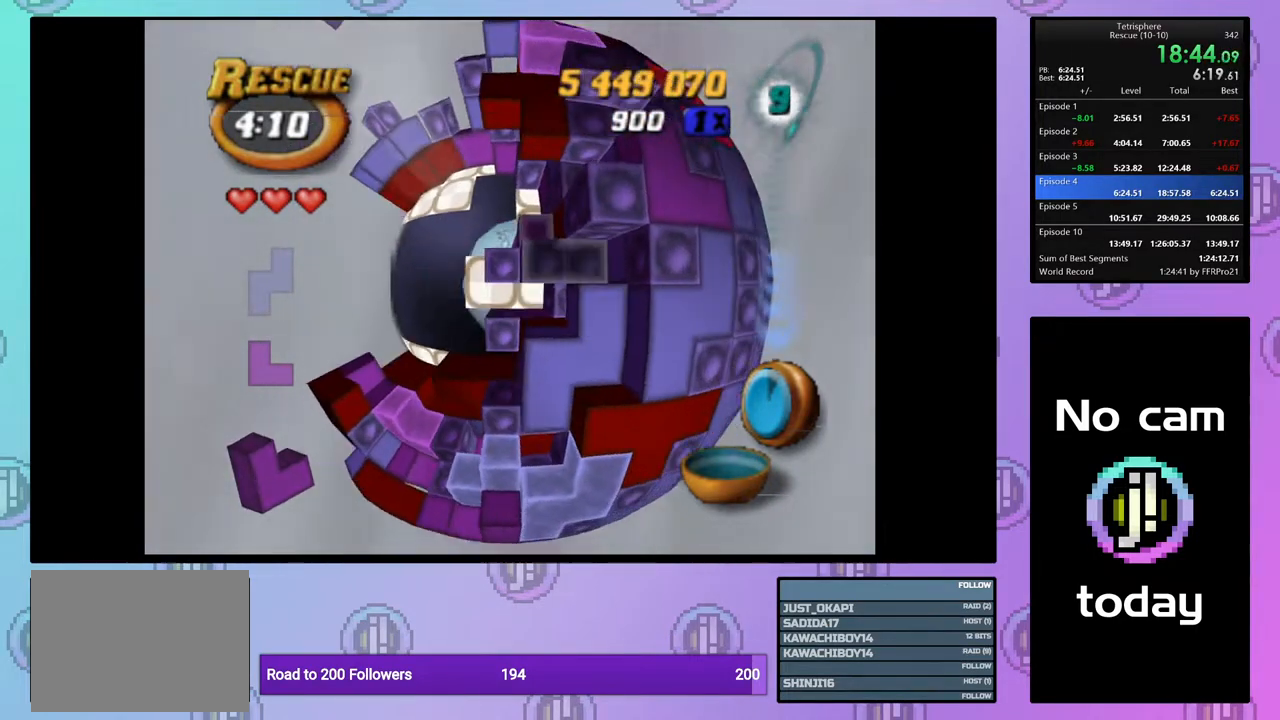
{"buttons": ["SQUARE", "DPAD_LEFT"], "right_stick": "center", "events": [[50, "SQUARE", "down"], [200, "DPAD_DOWN", "down"], [283, "DPAD_DOWN", "up"], [333, "DPAD_LEFT", "down"], [450, "DPAD_LEFT", "up"], [483, "DPAD_LEFT", "down"]]}
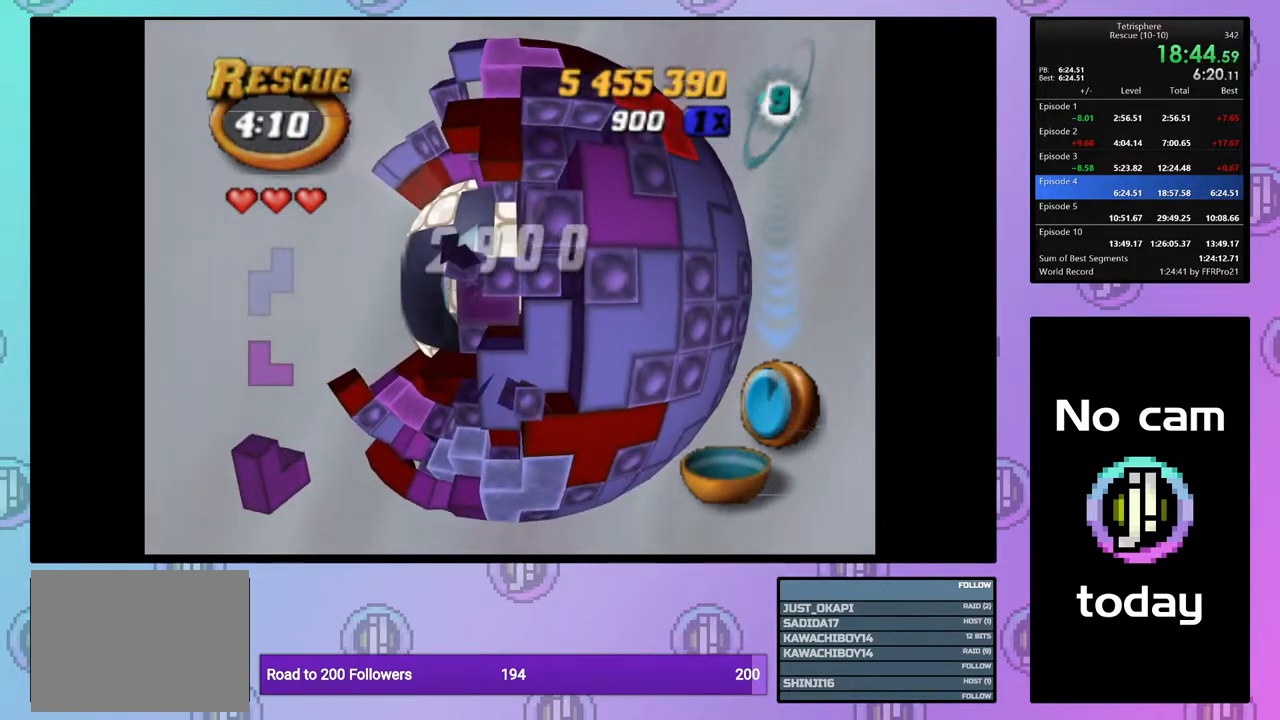
{"buttons": ["SQUARE", "DPAD_RIGHT"], "right_stick": "center", "events": [[83, "DPAD_LEFT", "up"], [150, "DPAD_UP", "down"], [233, "DPAD_UP", "up"], [333, "DPAD_RIGHT", "down"], [400, "DPAD_RIGHT", "up"], [500, "DPAD_RIGHT", "down"]]}
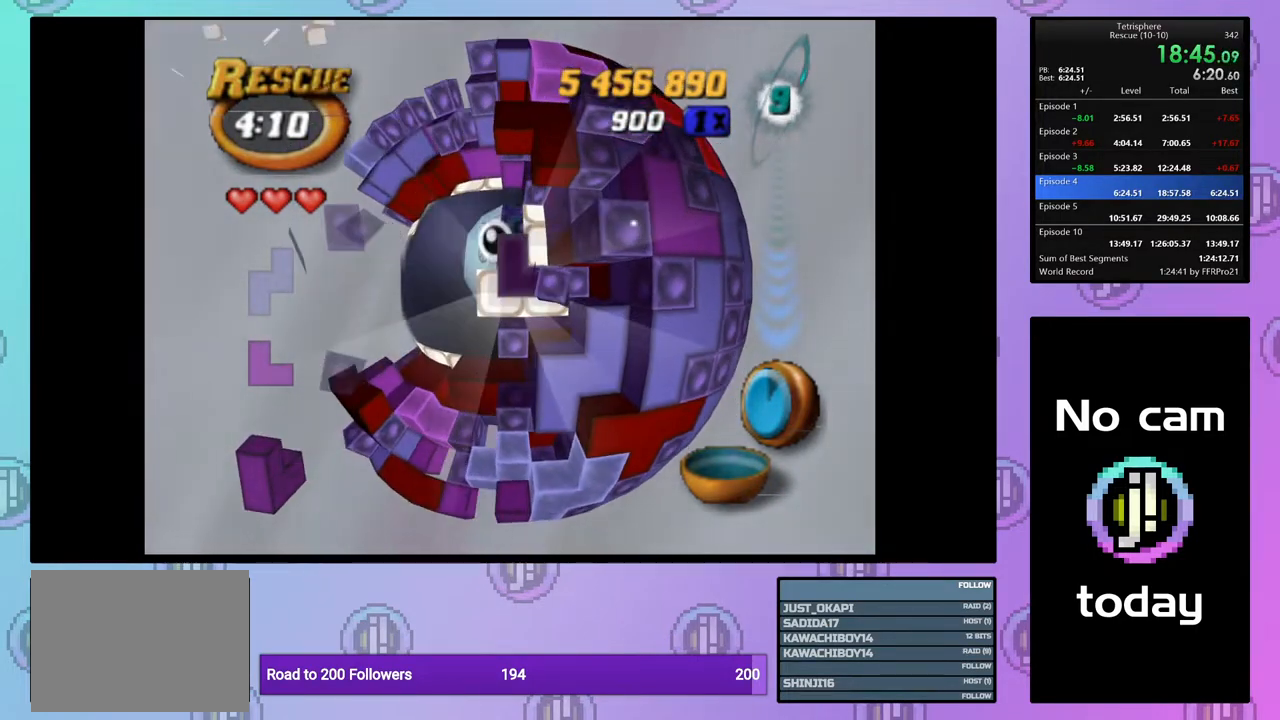
{"buttons": ["SQUARE", "DPAD_LEFT"], "right_stick": "center", "events": [[67, "DPAD_RIGHT", "up"], [150, "DPAD_DOWN", "down"], [250, "DPAD_DOWN", "up"], [317, "DPAD_DOWN", "down"], [317, "DPAD_LEFT", "down"], [367, "DPAD_DOWN", "up"], [417, "DPAD_LEFT", "up"], [433, "DPAD_LEFT", "down"]]}
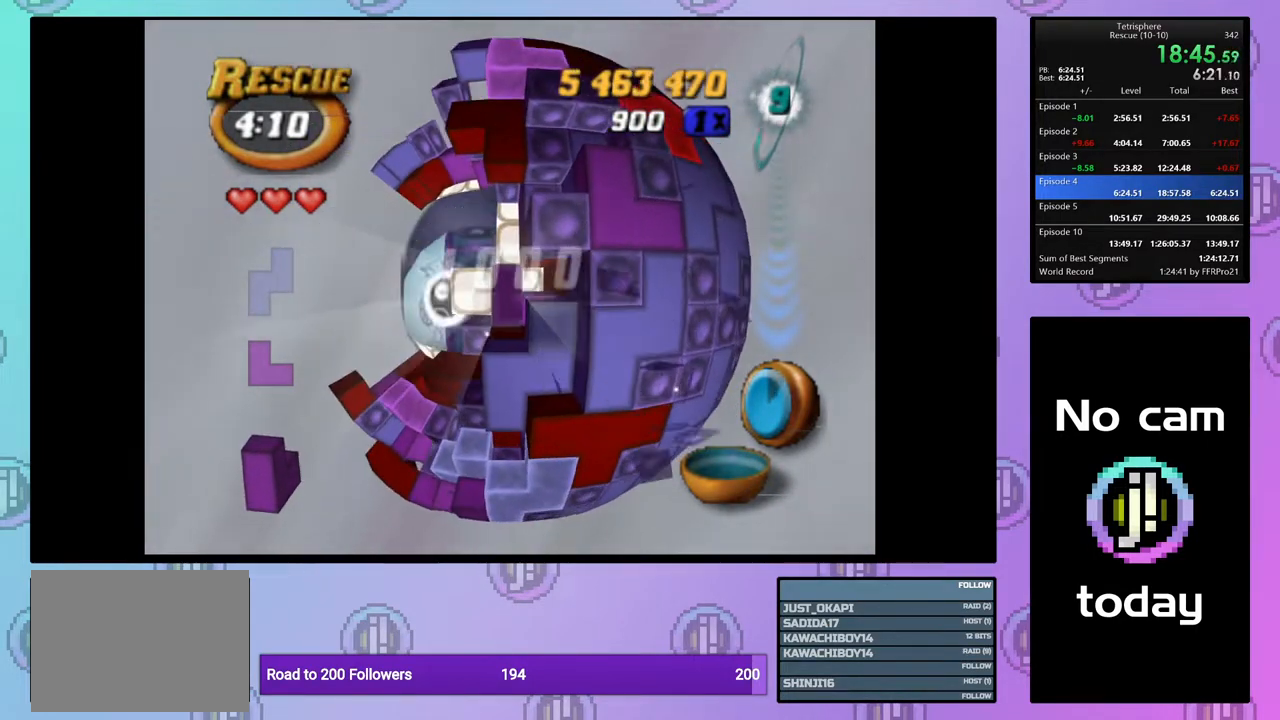
{"buttons": ["SQUARE", "DPAD_DOWN"], "right_stick": "center", "events": [[33, "DPAD_LEFT", "up"], [83, "DPAD_DOWN", "down"], [183, "DPAD_DOWN", "up"], [267, "DPAD_LEFT", "down"], [333, "DPAD_LEFT", "up"], [400, "DPAD_DOWN", "down"]]}
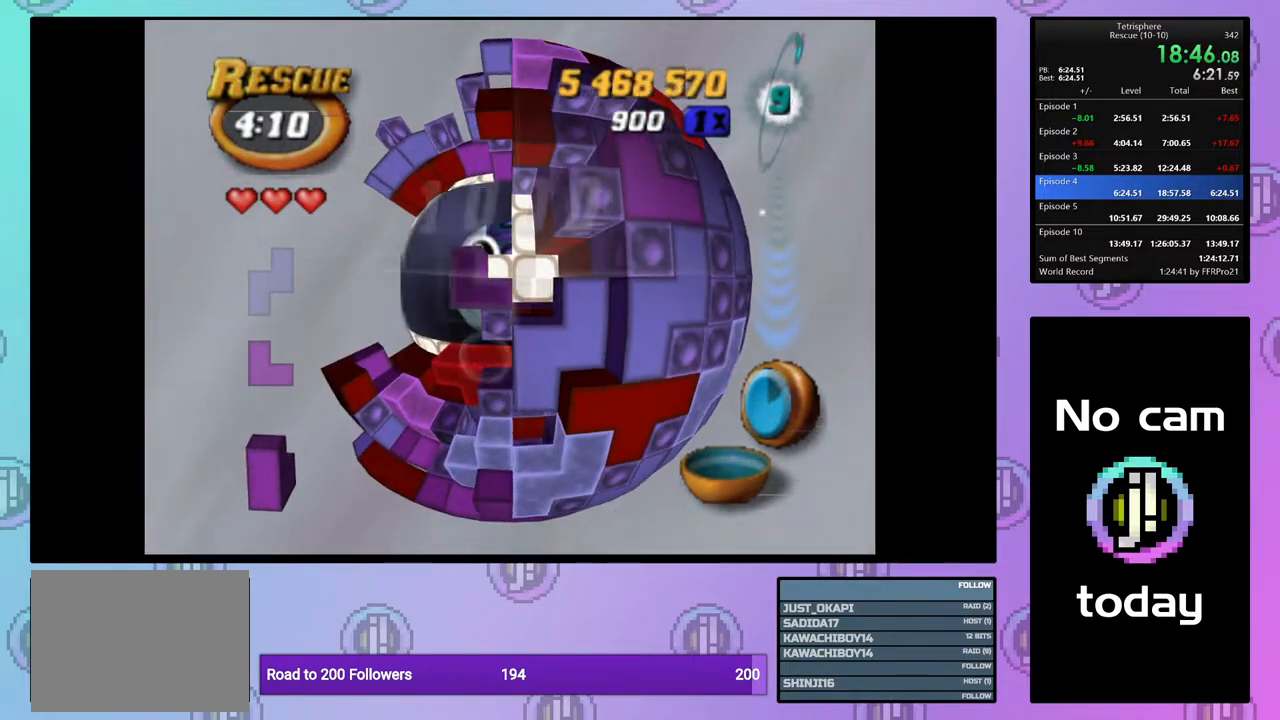
{"buttons": ["SQUARE", "DPAD_UP", "DPAD_LEFT"], "right_stick": "center", "events": [[17, "DPAD_DOWN", "up"], [83, "DPAD_LEFT", "down"], [183, "DPAD_DOWN", "down"], [183, "DPAD_LEFT", "up"], [300, "DPAD_DOWN", "up"], [450, "DPAD_UP", "down"], [467, "DPAD_LEFT", "down"]]}
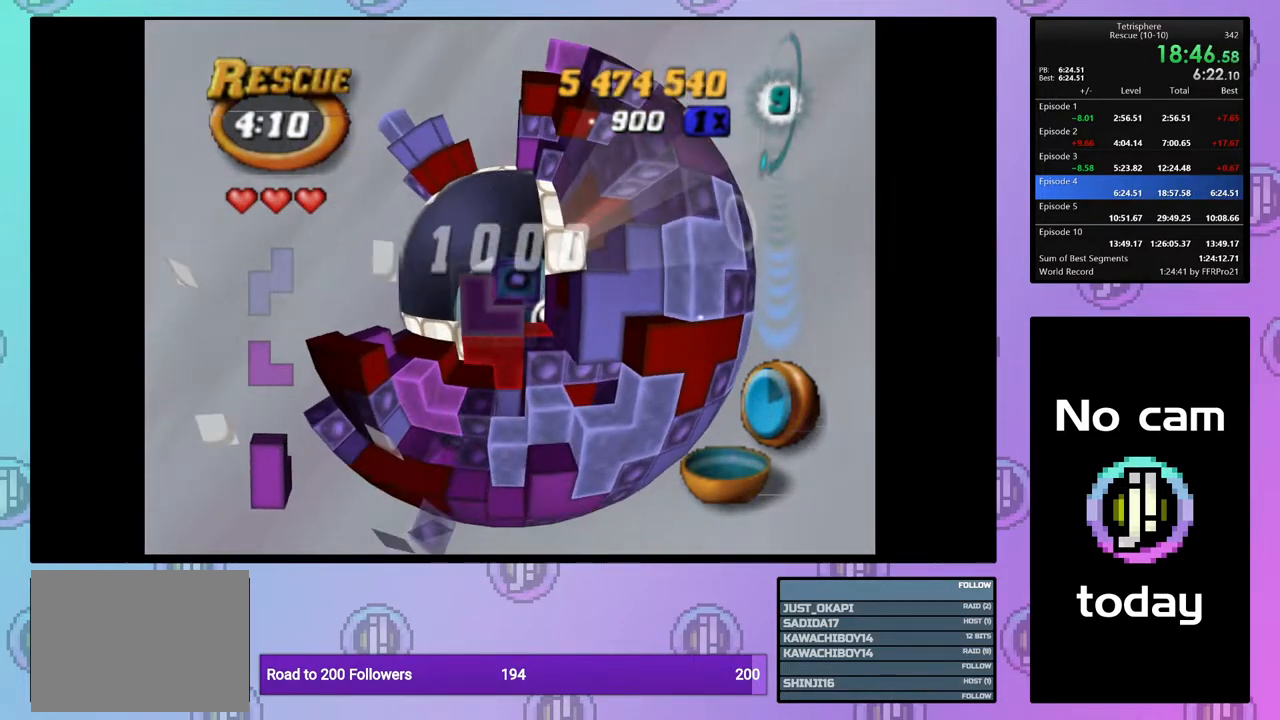
{"buttons": ["SQUARE", "DPAD_UP", "DPAD_LEFT"], "right_stick": "center", "events": []}
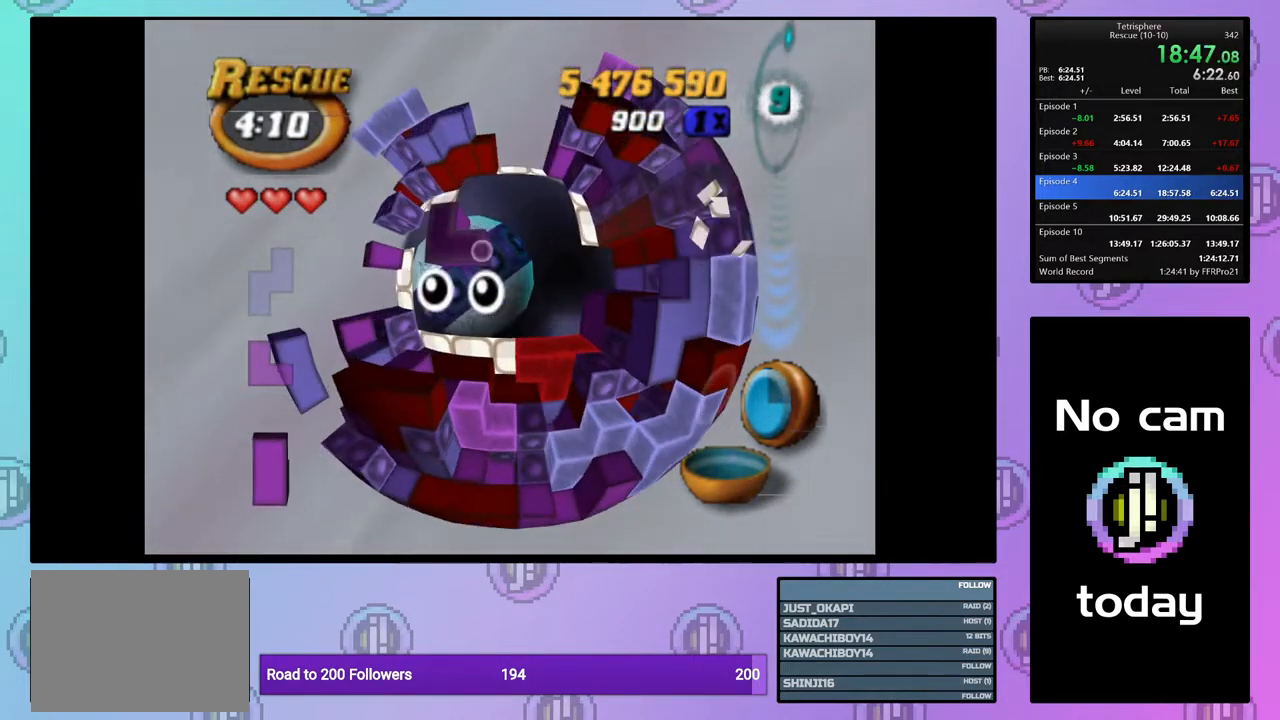
{"buttons": ["SQUARE", "DPAD_LEFT"], "right_stick": "center", "events": [[300, "DPAD_UP", "up"], [333, "DPAD_LEFT", "up"], [383, "DPAD_LEFT", "down"]]}
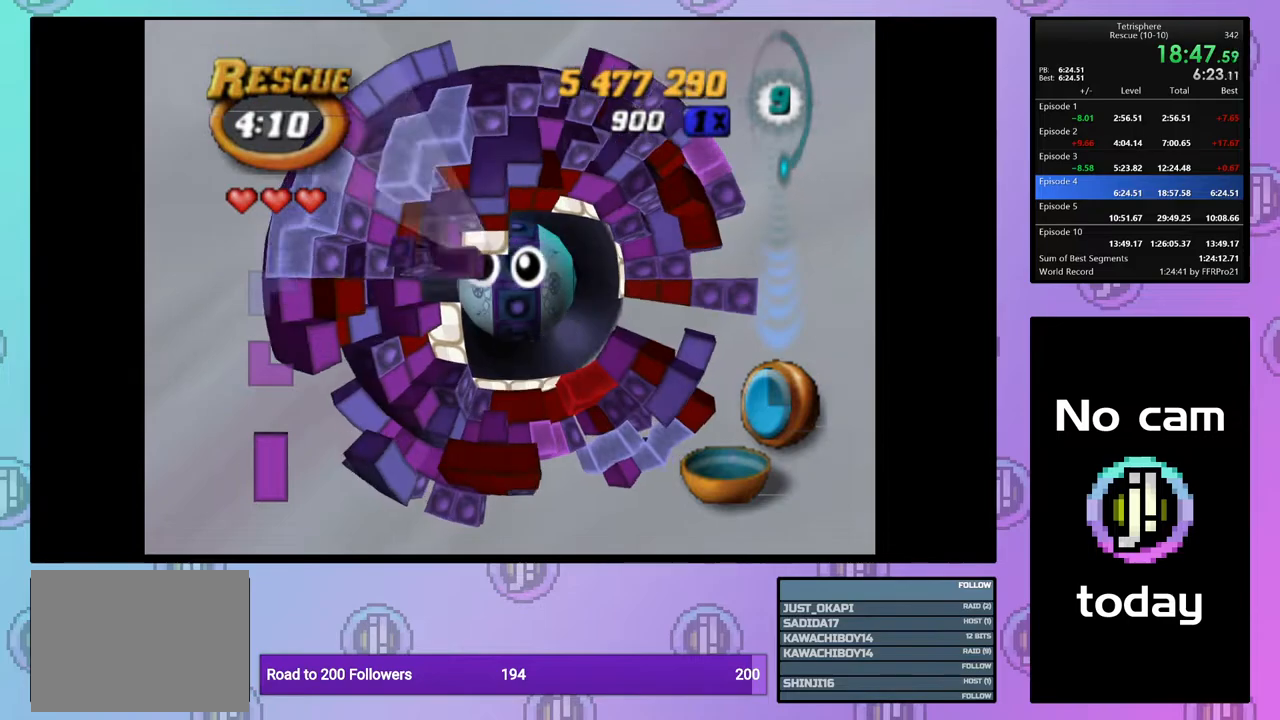
{"buttons": ["SQUARE"], "right_stick": "center", "events": [[17, "DPAD_LEFT", "up"], [133, "DPAD_LEFT", "down"], [200, "DPAD_LEFT", "up"], [283, "DPAD_DOWN", "down"], [383, "DPAD_DOWN", "up"]]}
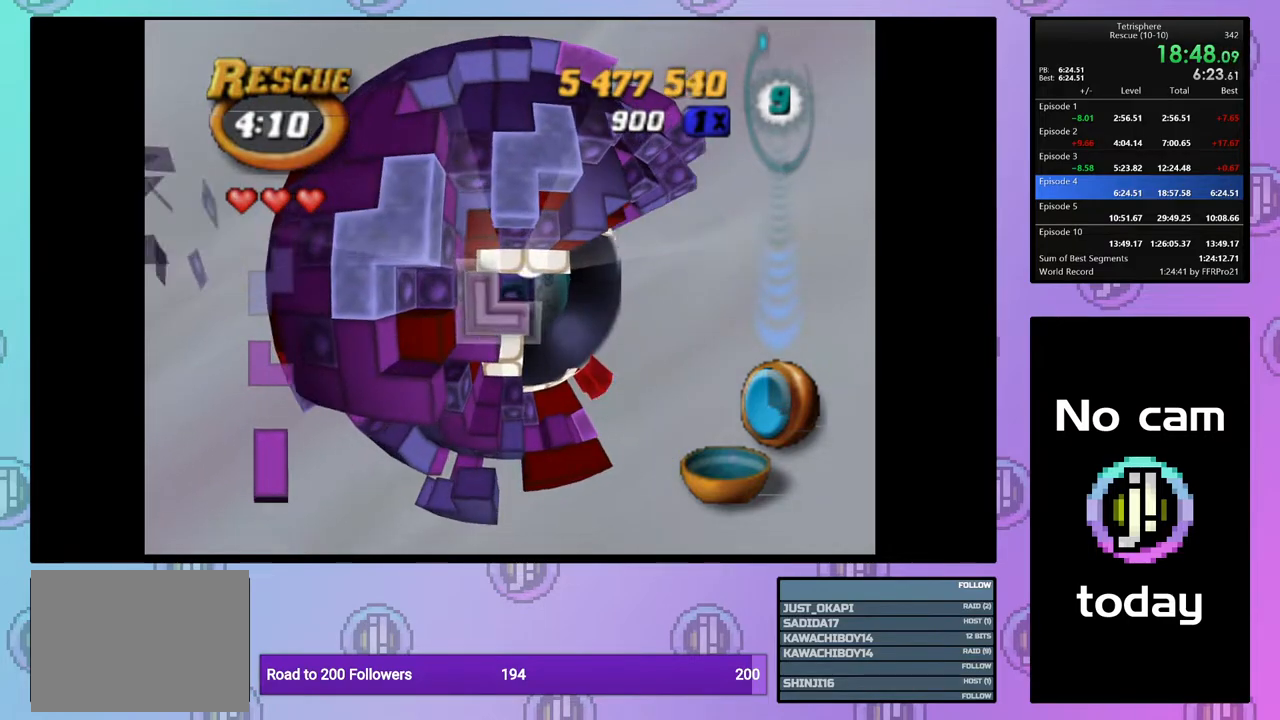
{"buttons": ["CROSS"], "right_stick": "center", "events": [[117, "SQUARE", "up"], [217, "CROSS", "down"], [333, "CROSS", "up"], [450, "CROSS", "down"]]}
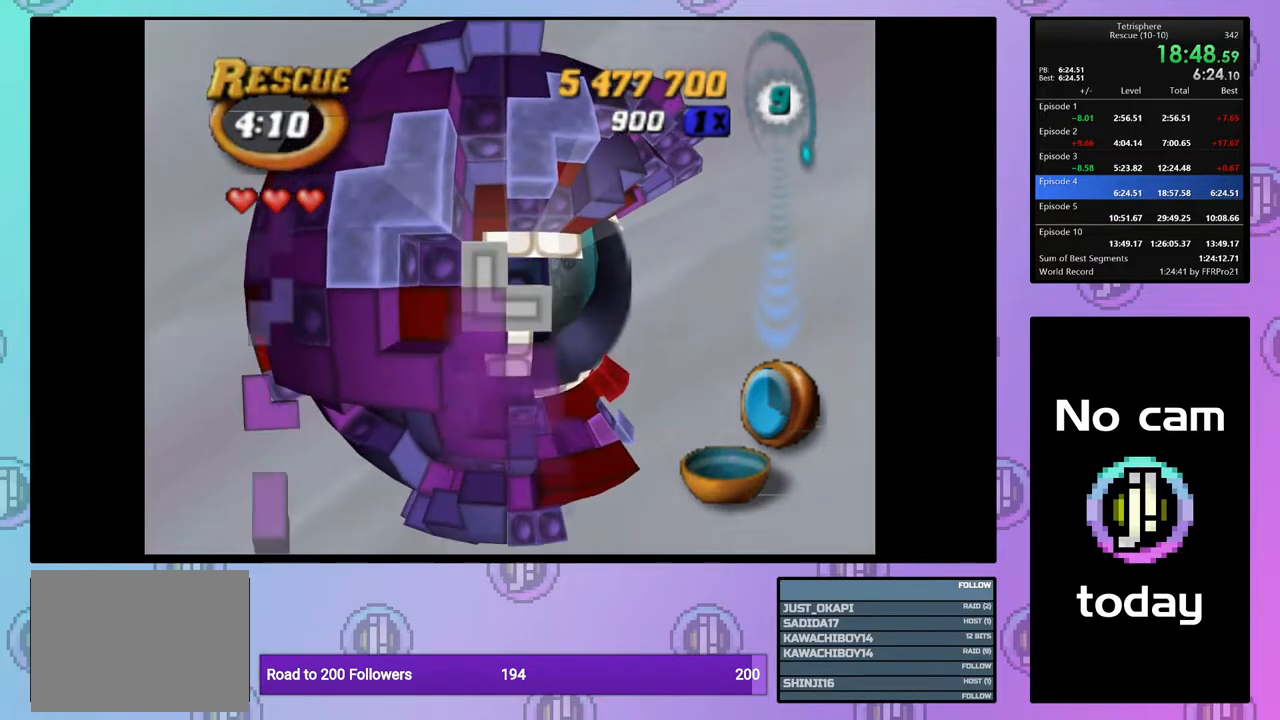
{"buttons": ["DPAD_UP"], "right_stick": "center", "events": [[33, "DPAD_RIGHT", "down"], [50, "CROSS", "up"], [117, "DPAD_RIGHT", "up"], [183, "DPAD_RIGHT", "down"], [283, "DPAD_RIGHT", "up"], [367, "DPAD_UP", "down"], [433, "DPAD_UP", "up"], [500, "DPAD_UP", "down"]]}
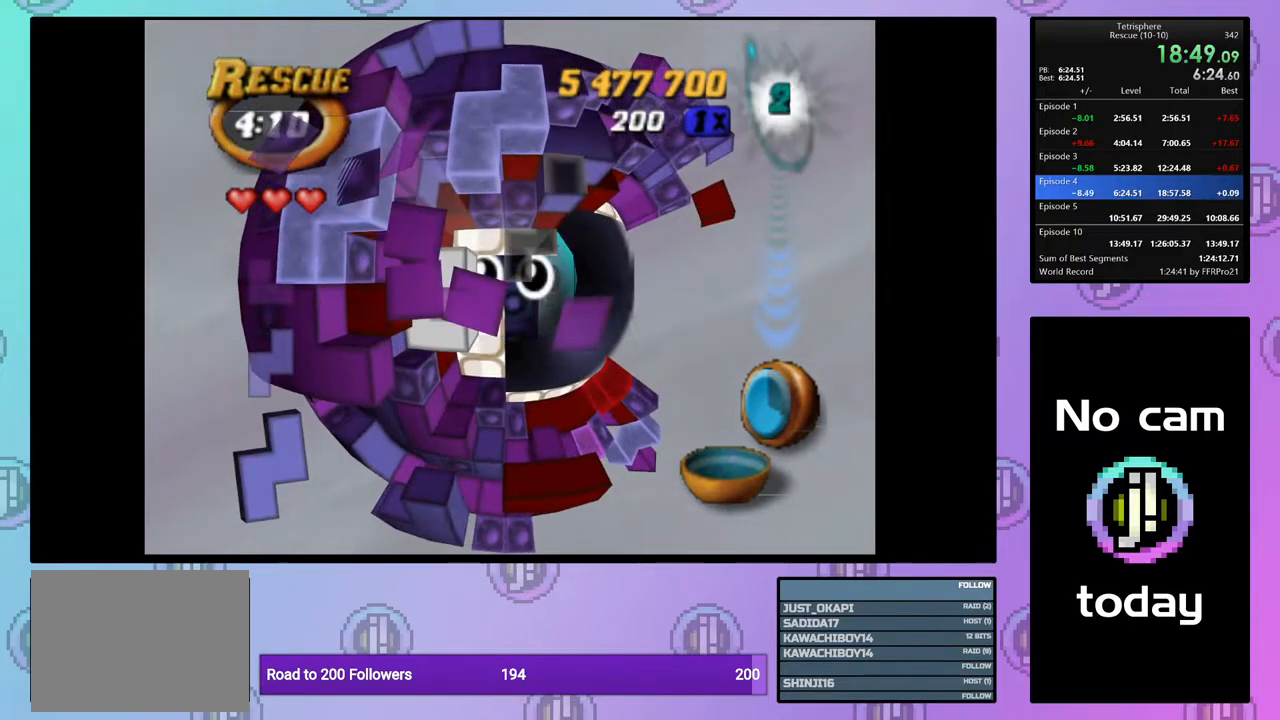
{"buttons": [], "right_stick": "center", "events": [[100, "DPAD_UP", "up"], [150, "DPAD_UP", "down"], [267, "DPAD_UP", "up"], [367, "DPAD_RIGHT", "down"], [450, "DPAD_RIGHT", "up"]]}
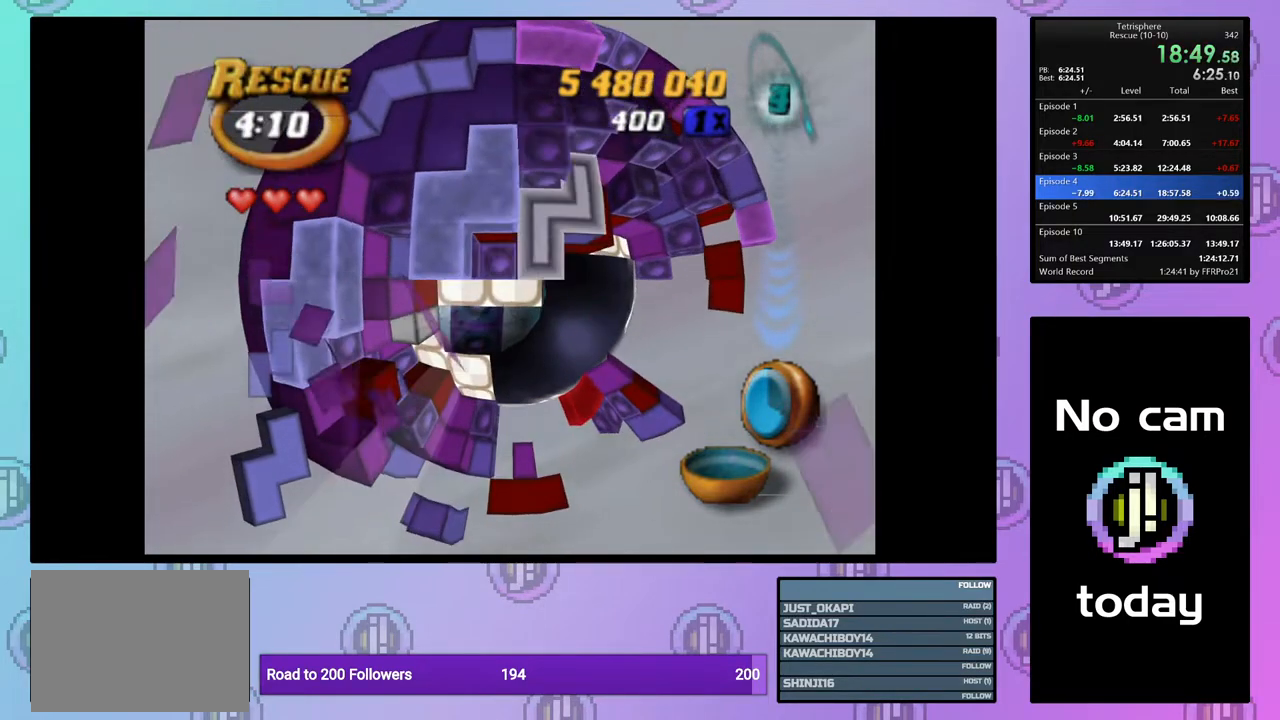
{"buttons": ["DPAD_LEFT"], "right_stick": "center", "events": [[17, "CROSS", "down"], [133, "CROSS", "up"], [183, "DPAD_DOWN", "down"], [217, "DPAD_DOWN", "up"], [317, "DPAD_DOWN", "down"], [367, "DPAD_DOWN", "up"], [467, "DPAD_LEFT", "down"]]}
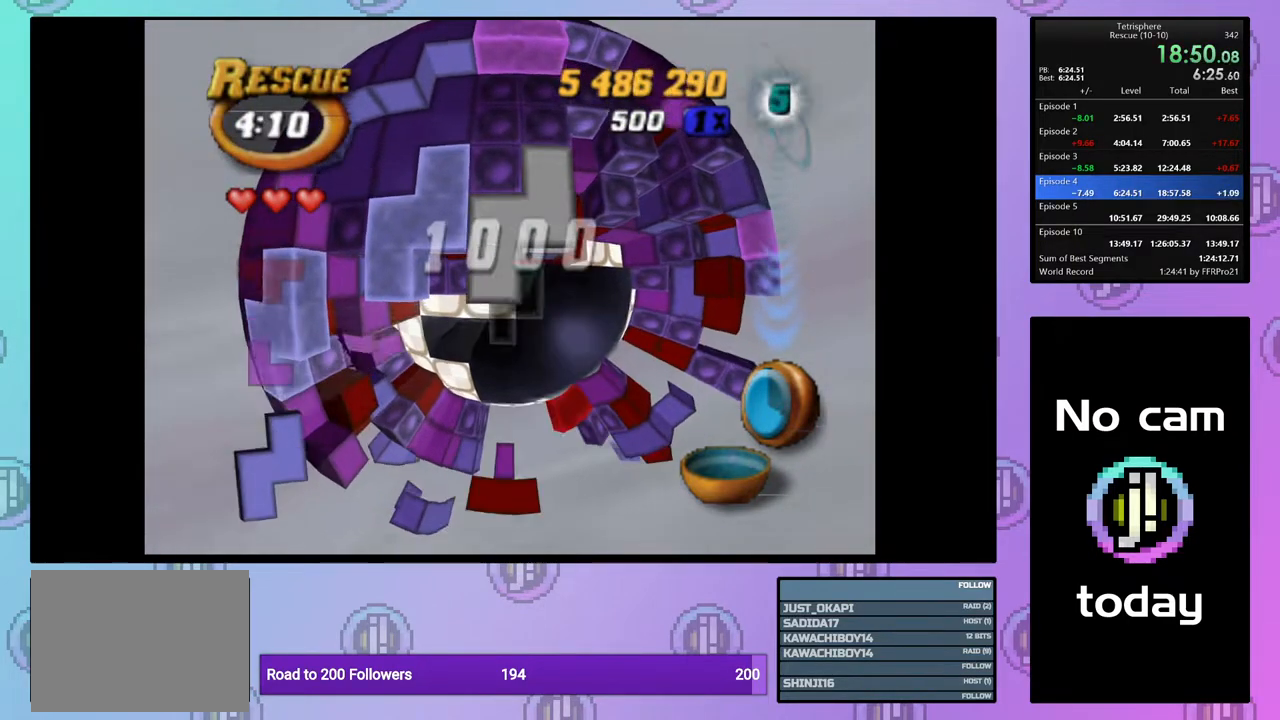
{"buttons": ["DPAD_UP"], "right_stick": "center", "events": [[50, "DPAD_LEFT", "up"], [117, "DPAD_LEFT", "down"], [200, "DPAD_LEFT", "up"], [300, "DPAD_UP", "down"], [367, "DPAD_UP", "up"], [450, "DPAD_UP", "down"]]}
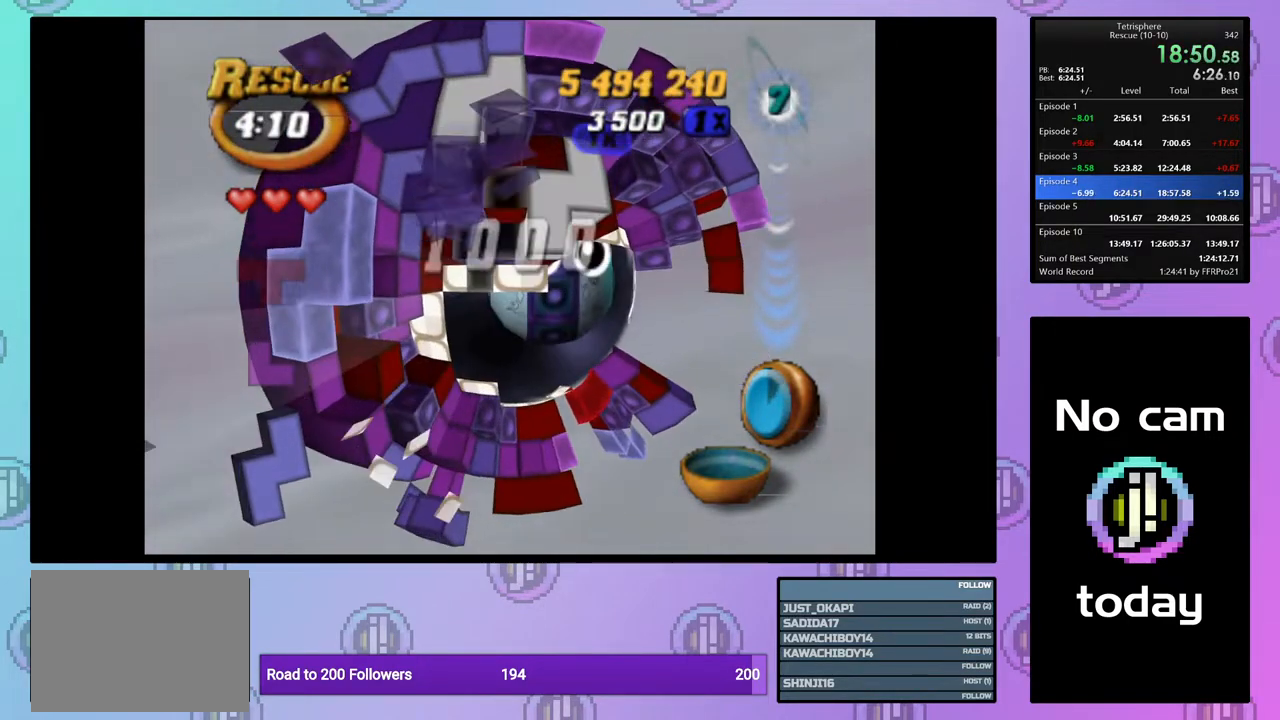
{"buttons": [], "right_stick": "center", "events": [[17, "DPAD_UP", "up"], [100, "DPAD_UP", "down"], [200, "DPAD_UP", "up"], [350, "DPAD_UP", "down"], [450, "DPAD_UP", "up"]]}
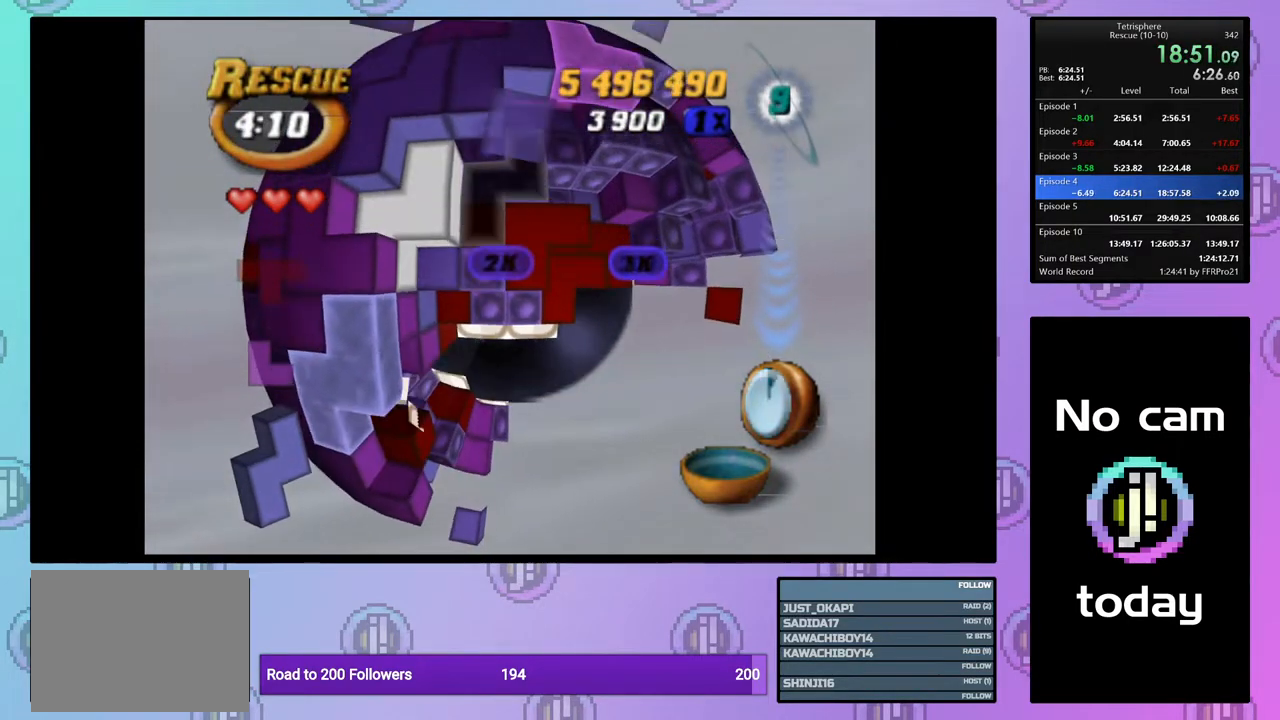
{"buttons": [], "right_stick": "center", "events": [[17, "DPAD_UP", "down"], [100, "DPAD_UP", "up"], [233, "DPAD_UP", "down"], [333, "DPAD_UP", "up"]]}
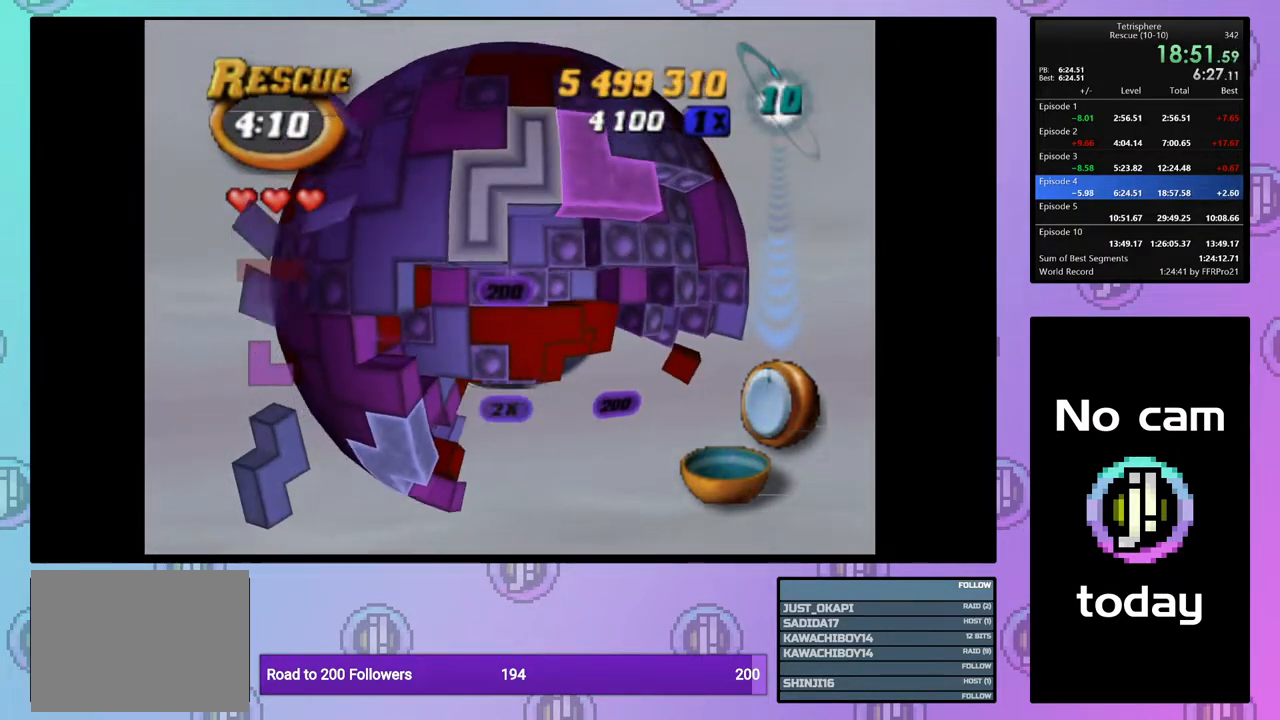
{"buttons": ["DPAD_RIGHT"], "right_stick": "center", "events": [[50, "CROSS", "down"], [150, "CROSS", "up"], [150, "DPAD_DOWN", "down"], [250, "DPAD_DOWN", "up"], [417, "DPAD_RIGHT", "down"]]}
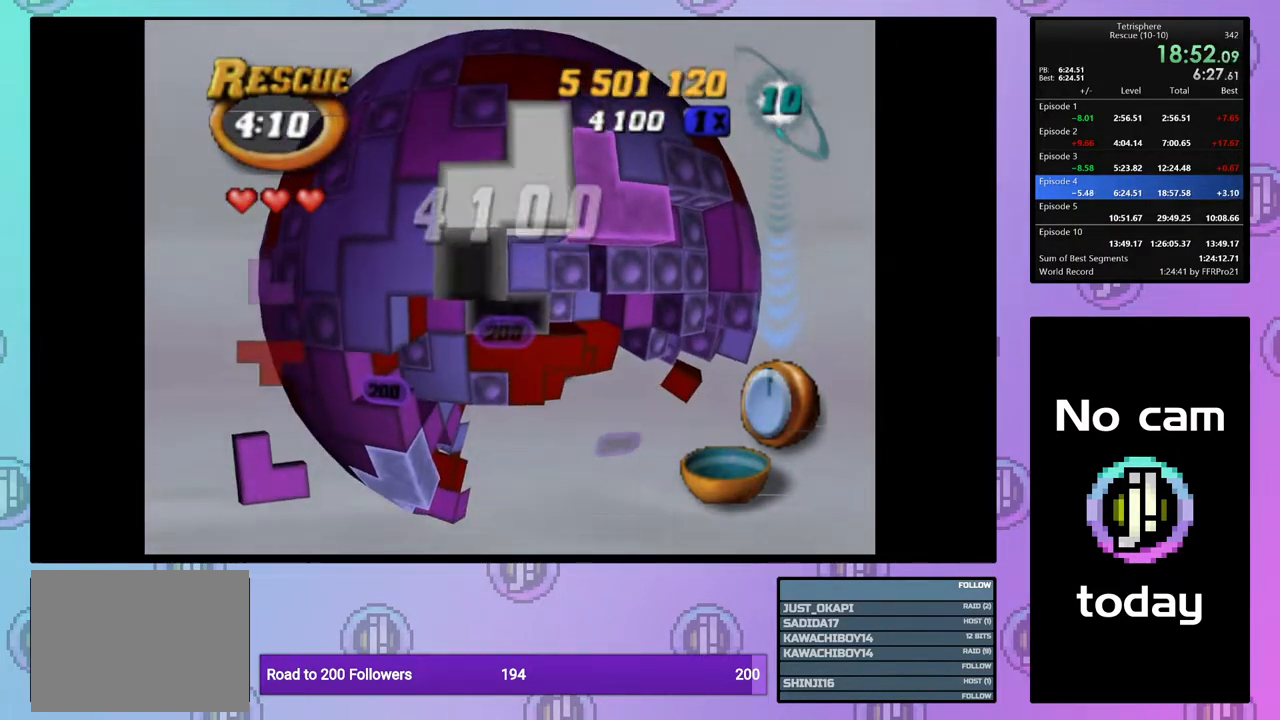
{"buttons": ["SQUARE"], "right_stick": "center", "events": [[17, "DPAD_RIGHT", "up"], [83, "DPAD_RIGHT", "down"], [150, "DPAD_RIGHT", "up"], [233, "DPAD_UP", "down"], [300, "DPAD_UP", "up"], [367, "DPAD_UP", "down"], [450, "DPAD_UP", "up"], [483, "SQUARE", "down"]]}